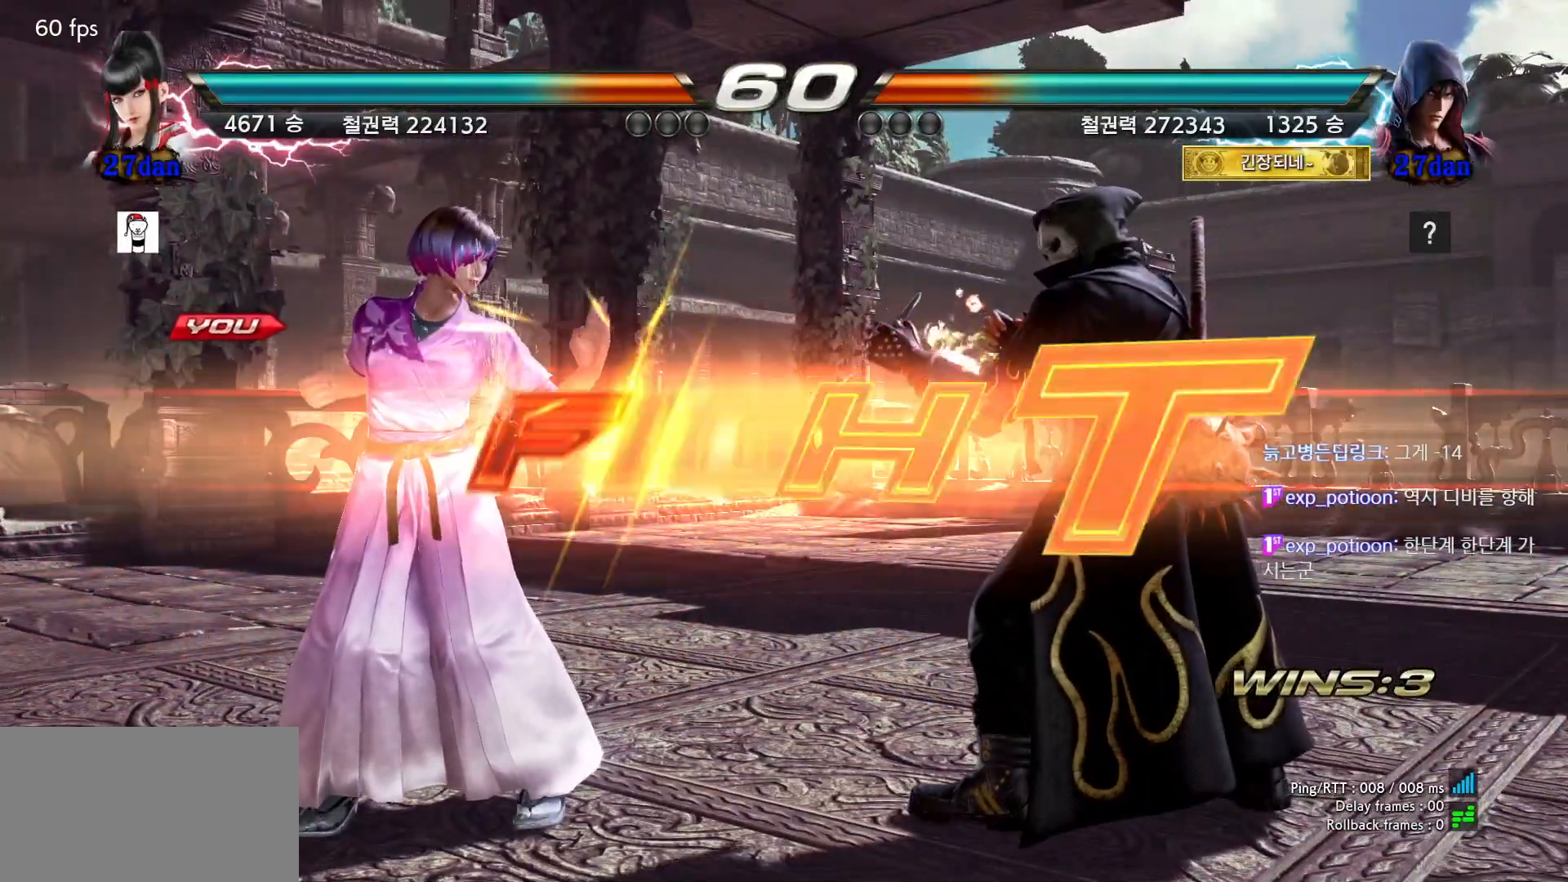
Gameplay with a controller (arcade stick); each line is a JSON object with the inputs held at the frame after it. "events" lists button and stick changes between this image and that frame as [ms after this image, input, new state], when the widget could be followed in between. Not read: L3 R3 Z left_stick.
{"buttons": ["R2"], "events": [[433, "R2", "down"], [450, "R2", "up"], [483, "R2", "down"]]}
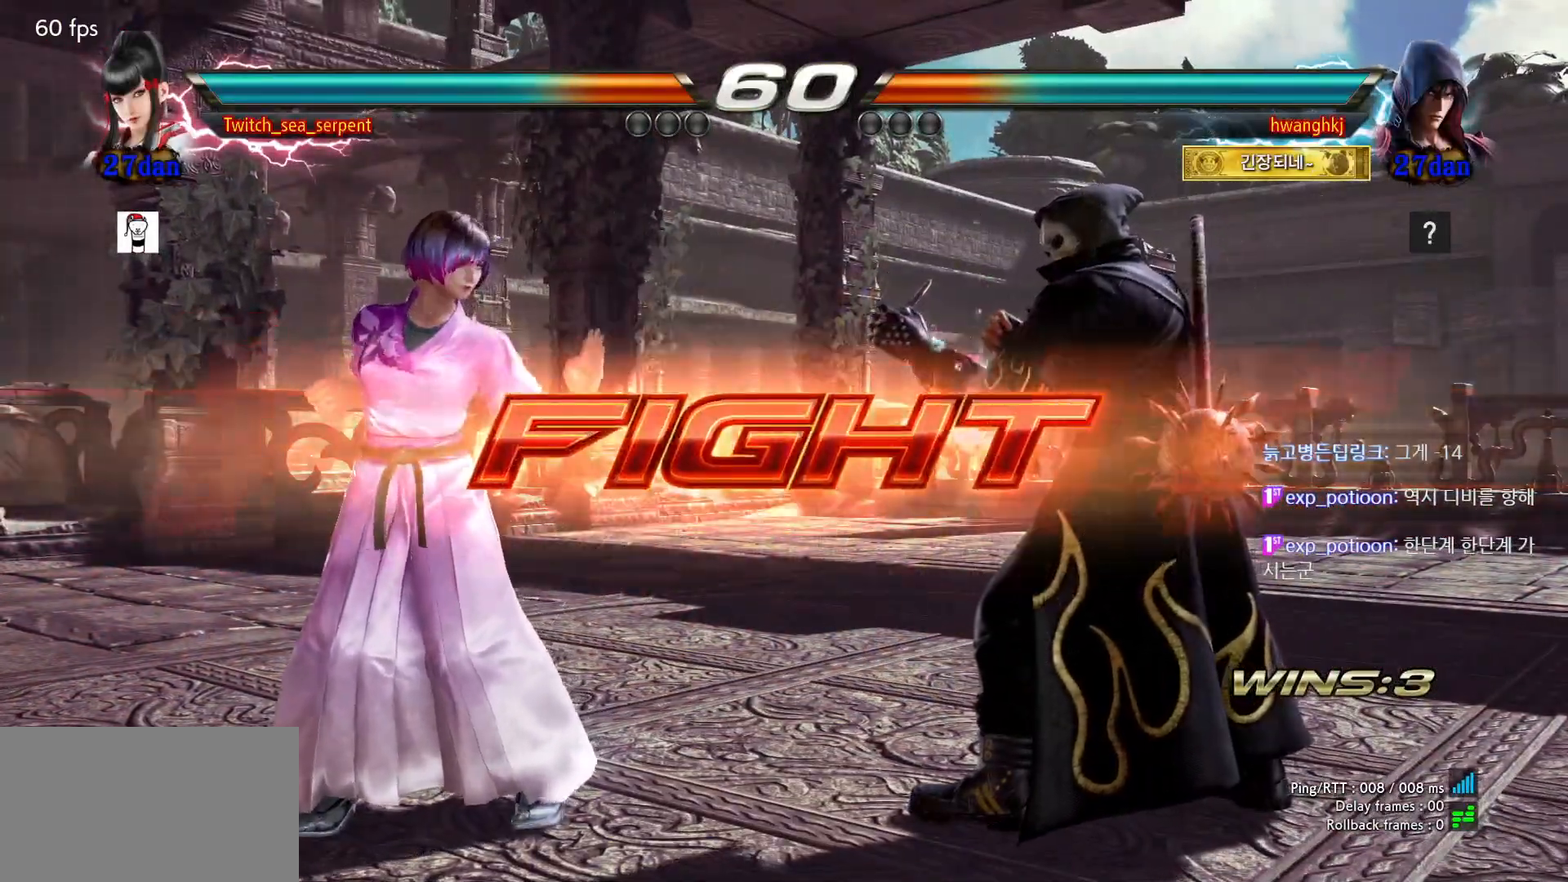
{"buttons": [], "events": [[50, "R2", "up"]]}
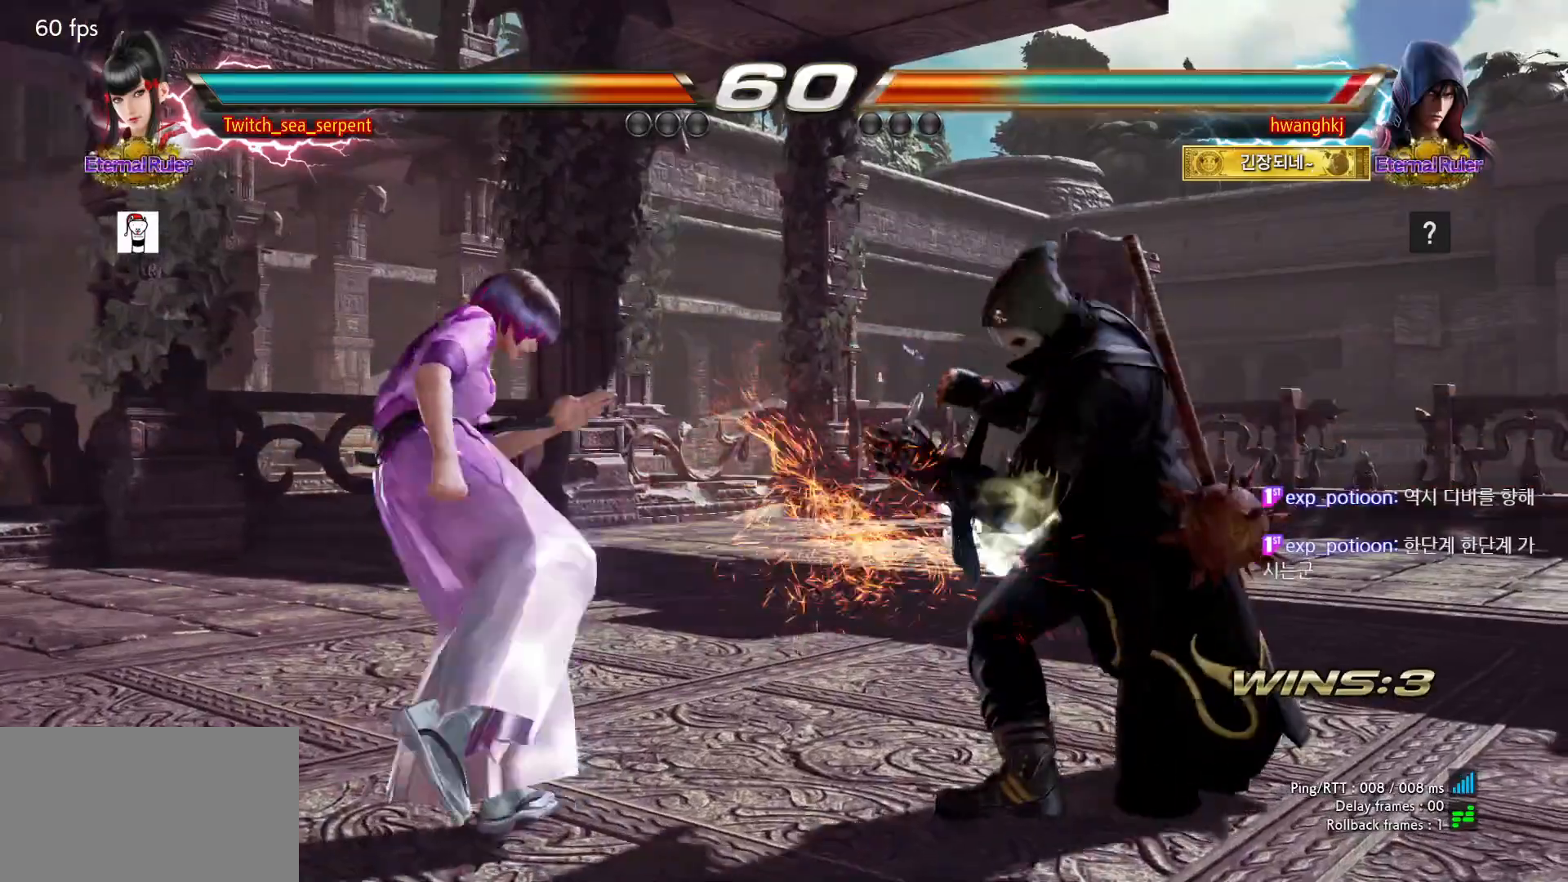
{"buttons": [], "events": []}
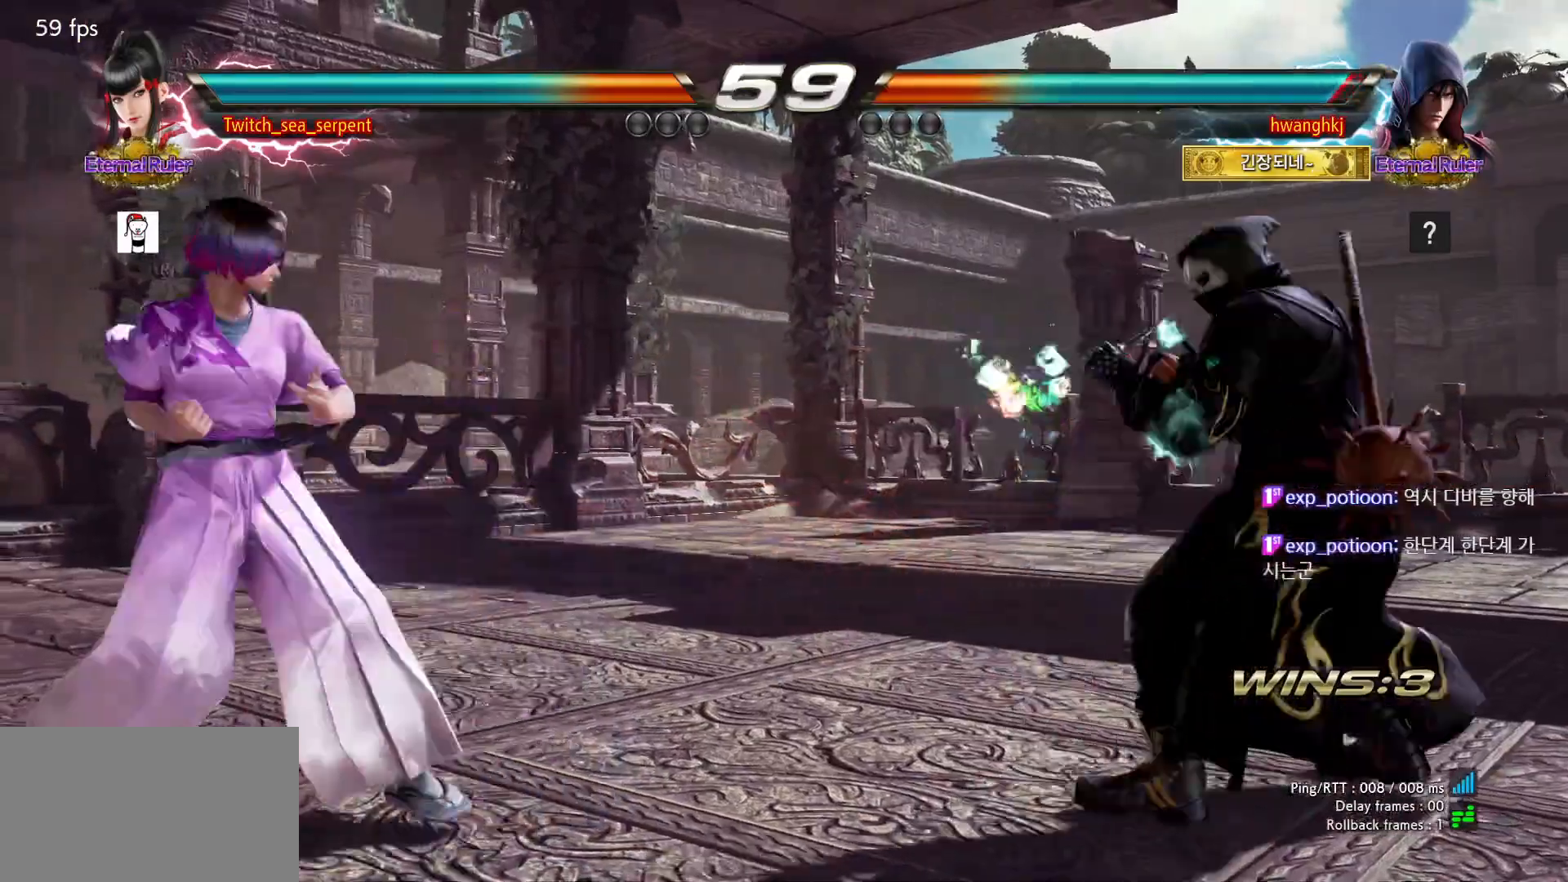
{"buttons": [], "events": []}
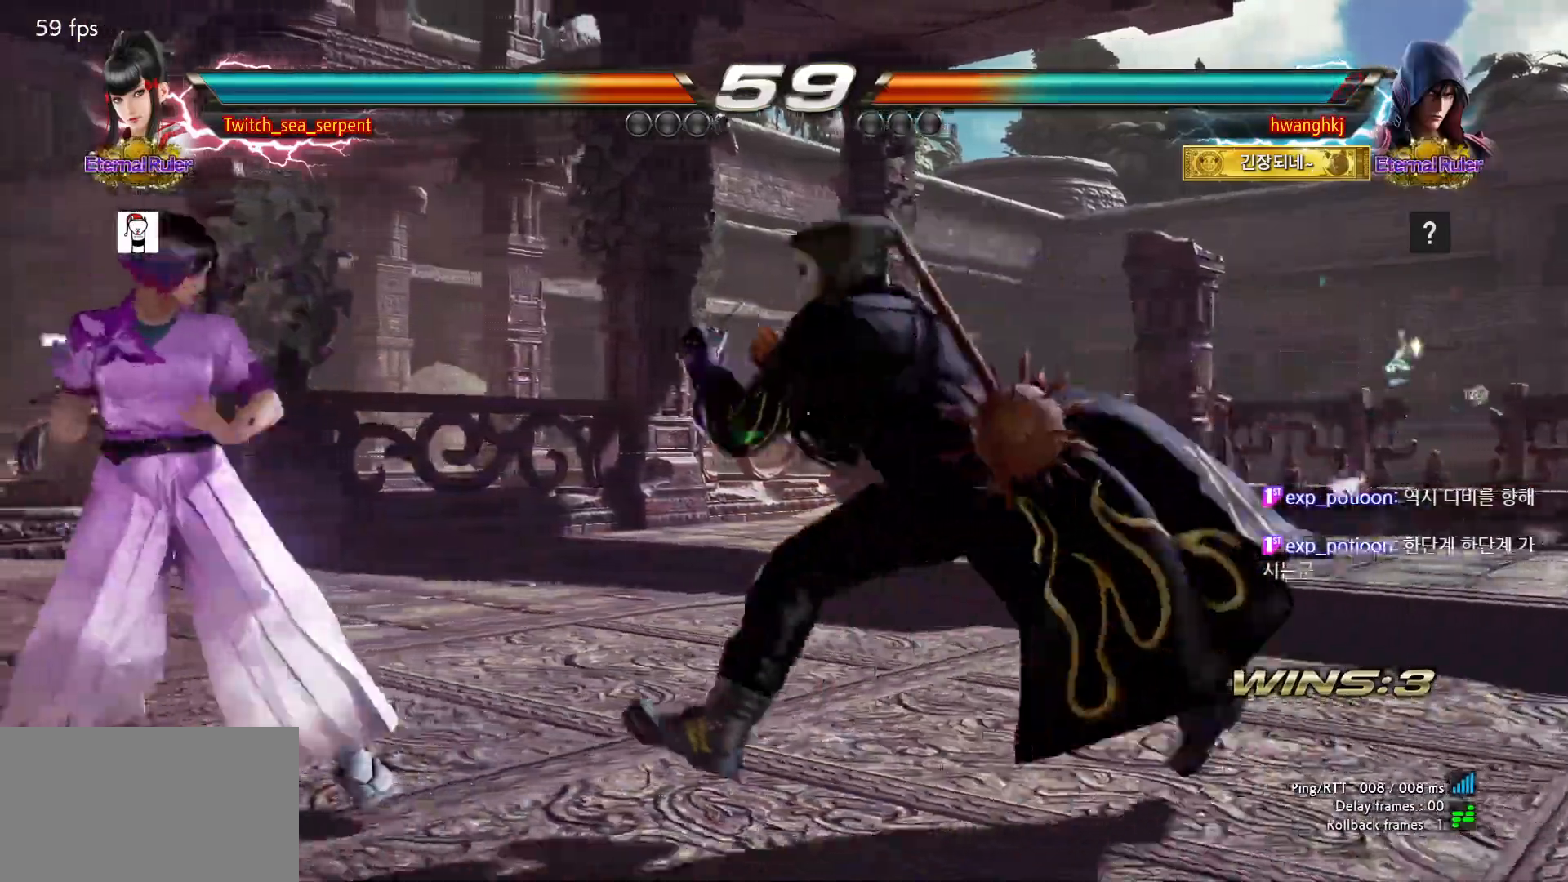
{"buttons": ["SQUARE"], "events": [[467, "SQUARE", "down"]]}
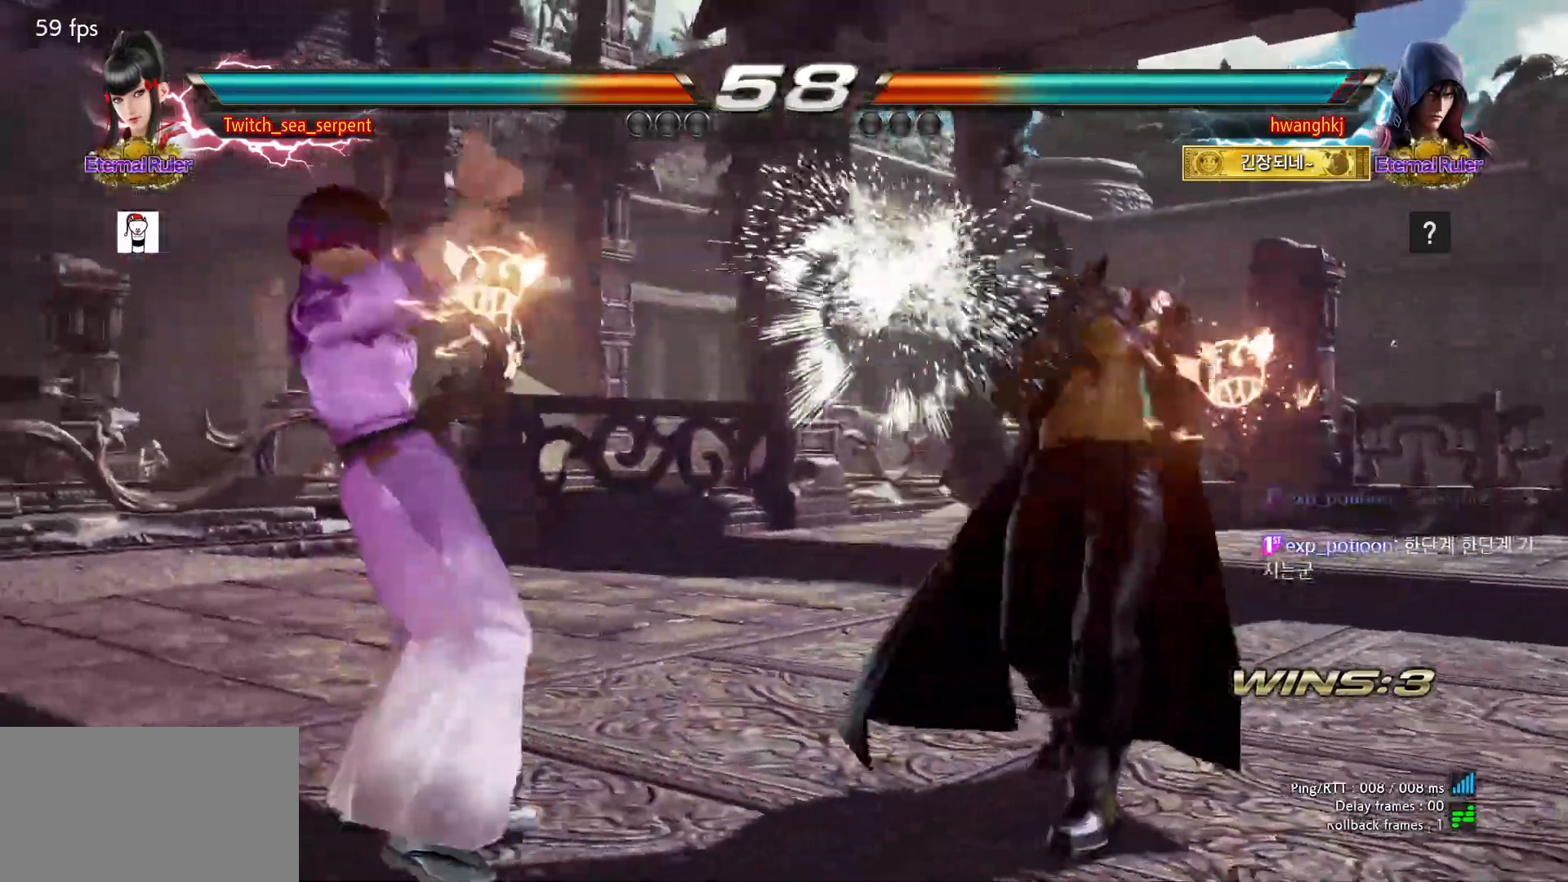
{"buttons": ["SQUARE"], "events": [[33, "SQUARE", "up"], [117, "SQUARE", "down"], [183, "SQUARE", "up"], [250, "SQUARE", "down"], [333, "SQUARE", "up"], [400, "SQUARE", "down"]]}
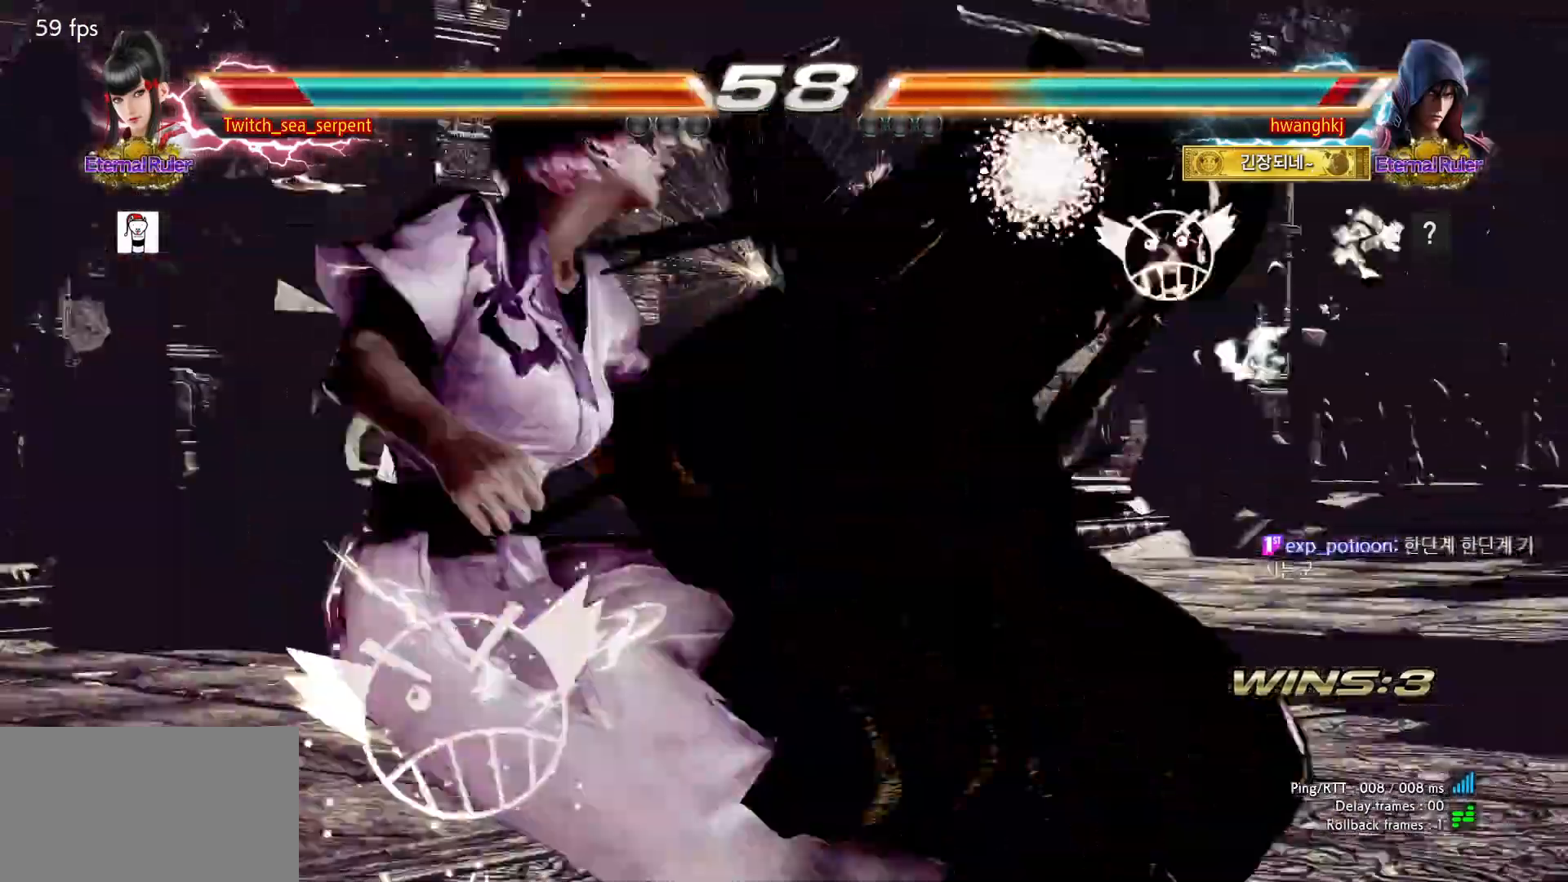
{"buttons": [], "events": [[17, "SQUARE", "up"], [183, "TRIANGLE", "down"], [250, "TRIANGLE", "up"]]}
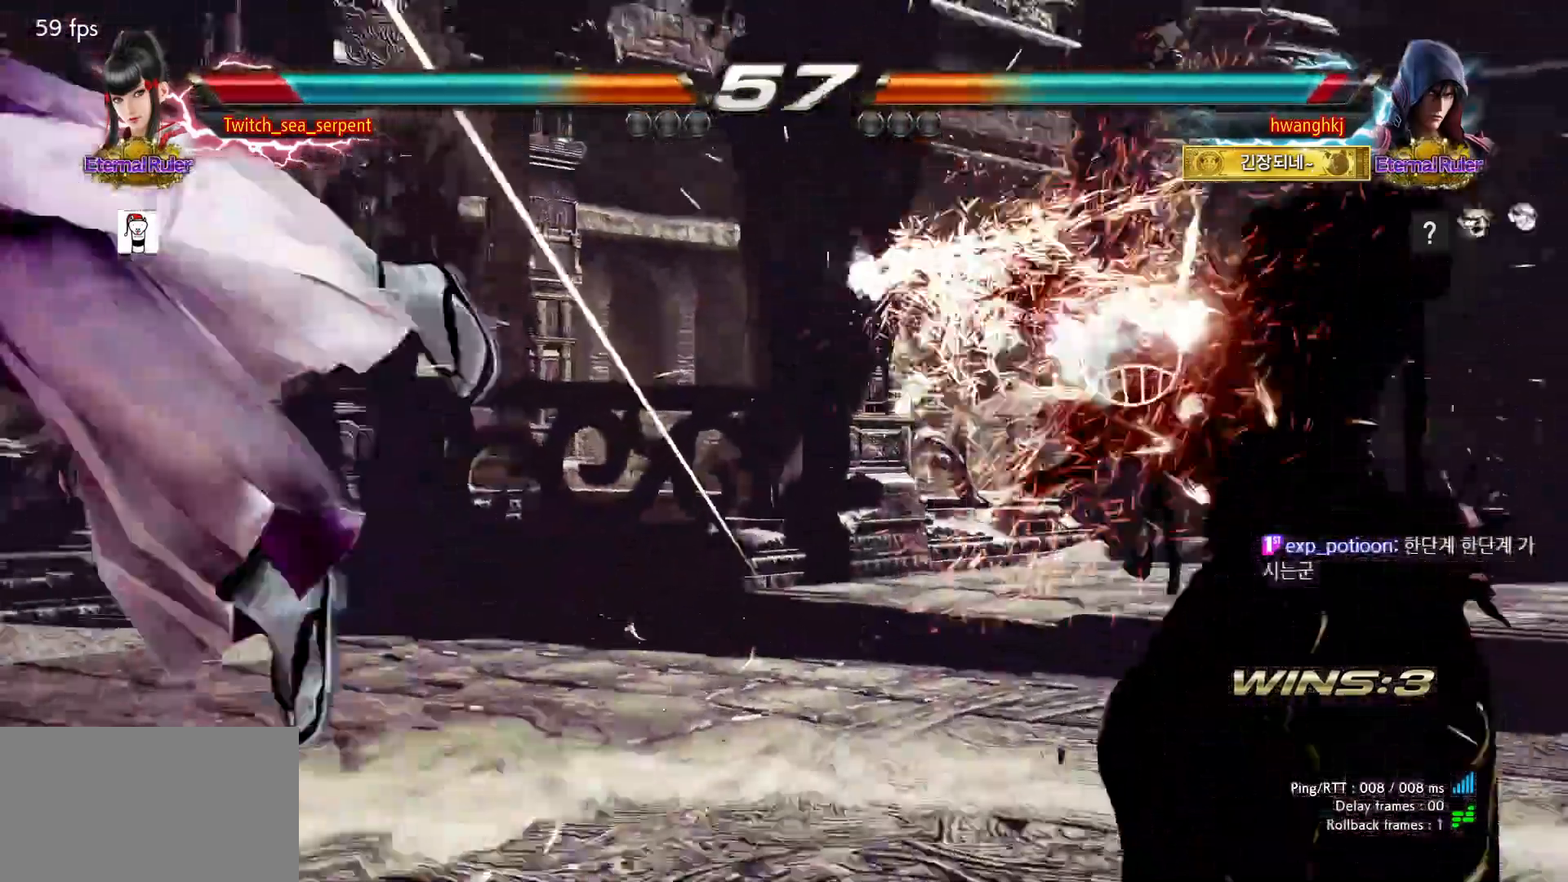
{"buttons": [], "events": [[217, "SQUARE", "down"], [283, "SQUARE", "up"], [383, "SQUARE", "down"], [433, "SQUARE", "up"]]}
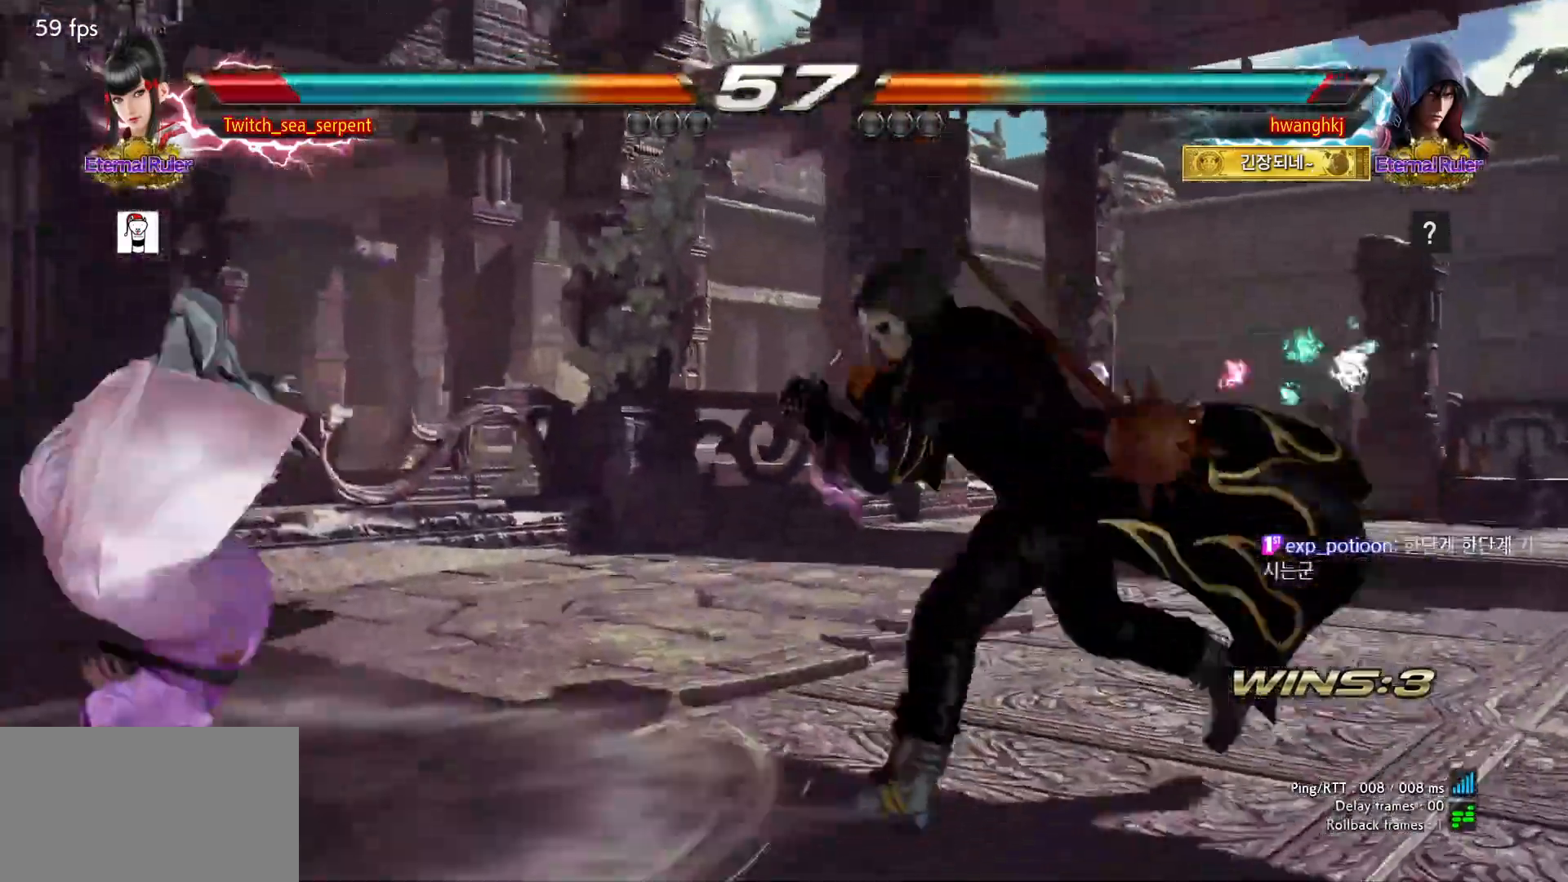
{"buttons": [], "events": [[17, "SQUARE", "down"], [83, "SQUARE", "up"], [150, "SQUARE", "down"], [233, "SQUARE", "up"], [300, "SQUARE", "down"], [350, "SQUARE", "up"], [433, "SQUARE", "down"], [500, "SQUARE", "up"]]}
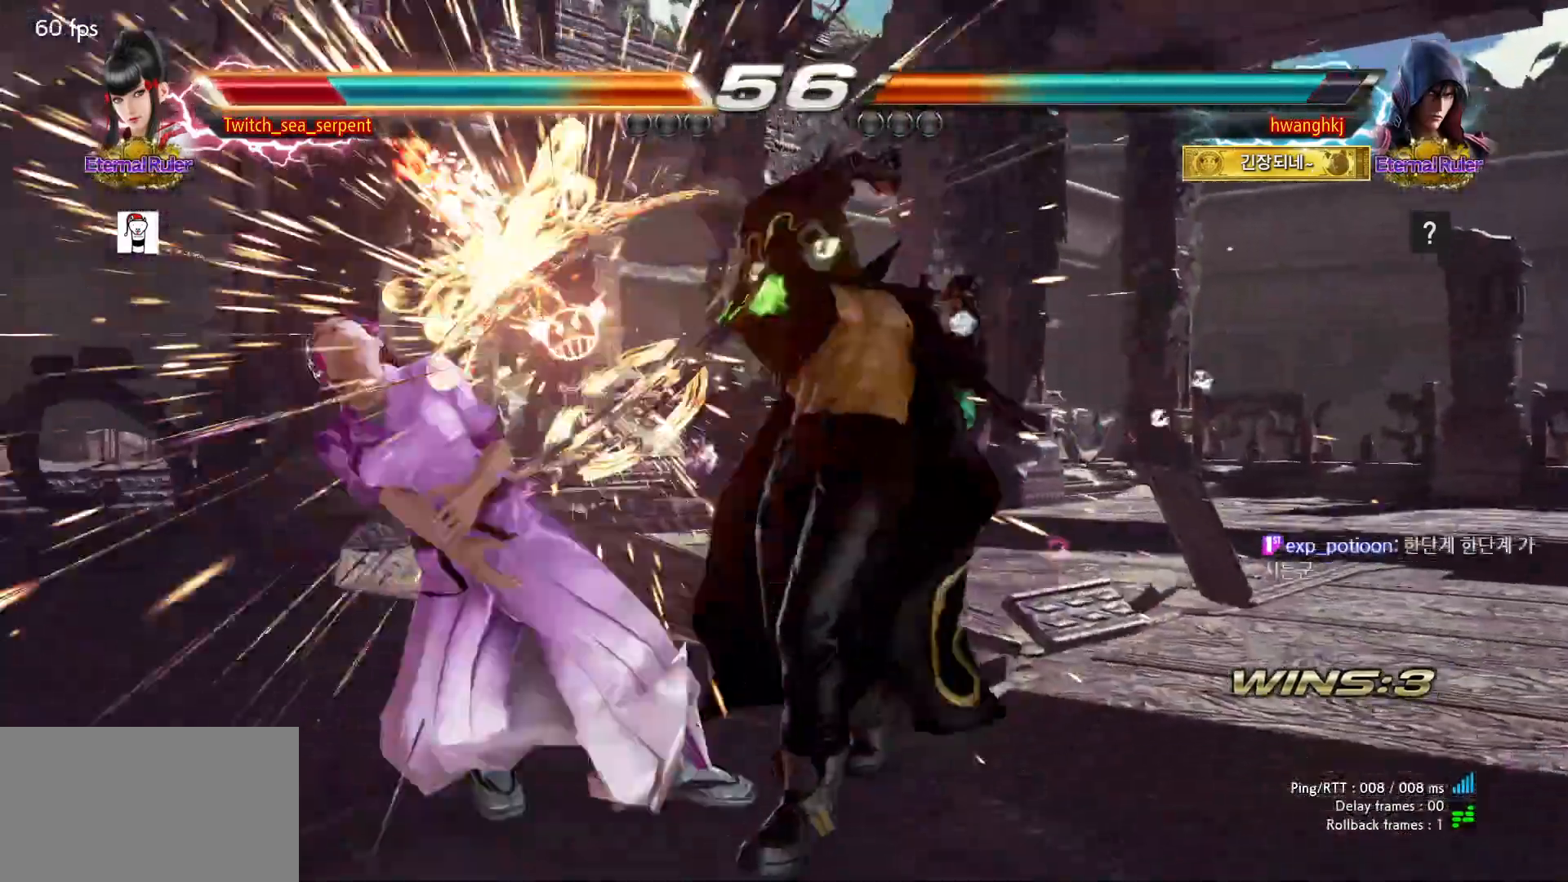
{"buttons": ["SQUARE"], "events": [[67, "SQUARE", "down"], [117, "SQUARE", "up"], [217, "SQUARE", "down"], [283, "SQUARE", "up"], [350, "SQUARE", "down"], [417, "SQUARE", "up"], [500, "SQUARE", "down"]]}
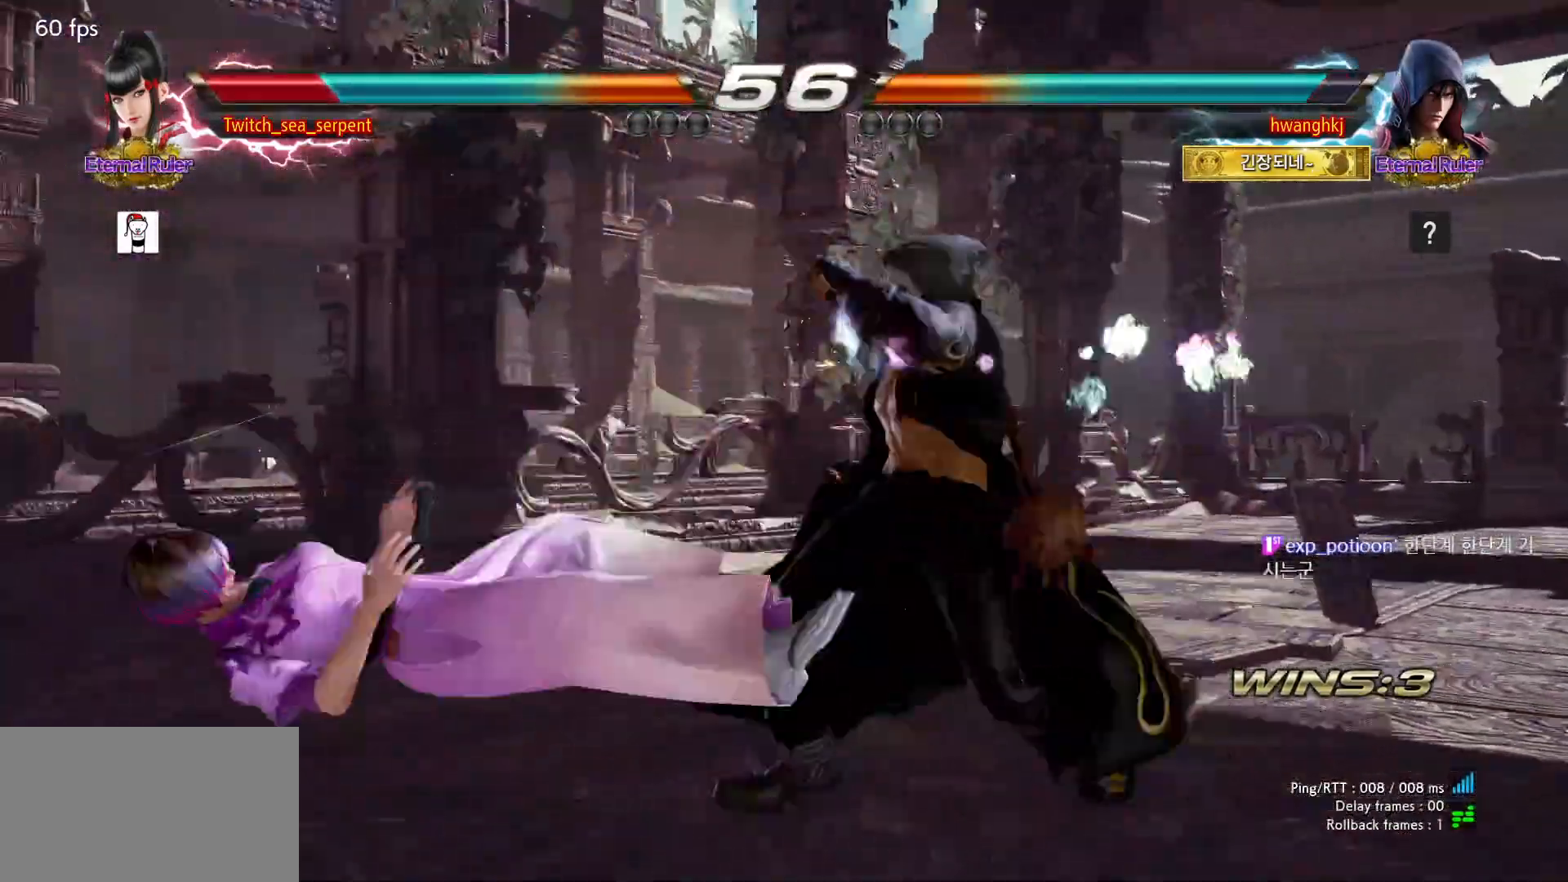
{"buttons": [], "events": [[67, "SQUARE", "up"], [117, "SQUARE", "down"], [183, "SQUARE", "up"], [283, "SQUARE", "down"], [333, "SQUARE", "up"], [383, "SQUARE", "down"], [467, "SQUARE", "up"]]}
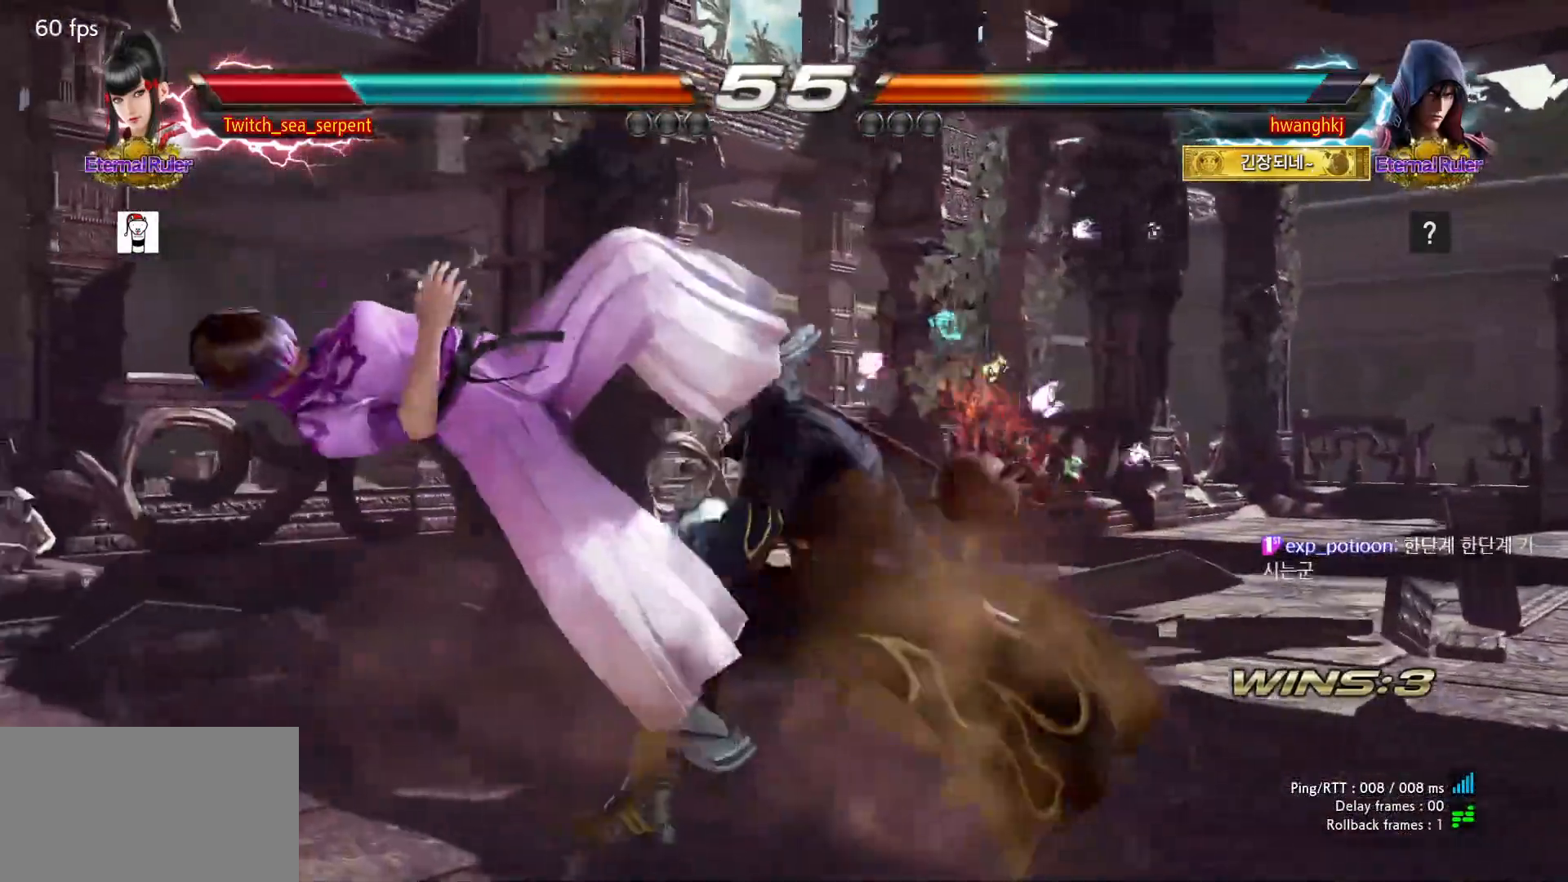
{"buttons": [], "events": [[50, "SQUARE", "down"], [100, "SQUARE", "up"], [167, "SQUARE", "down"], [233, "SQUARE", "up"], [317, "SQUARE", "down"], [367, "SQUARE", "up"], [433, "SQUARE", "down"], [483, "SQUARE", "up"]]}
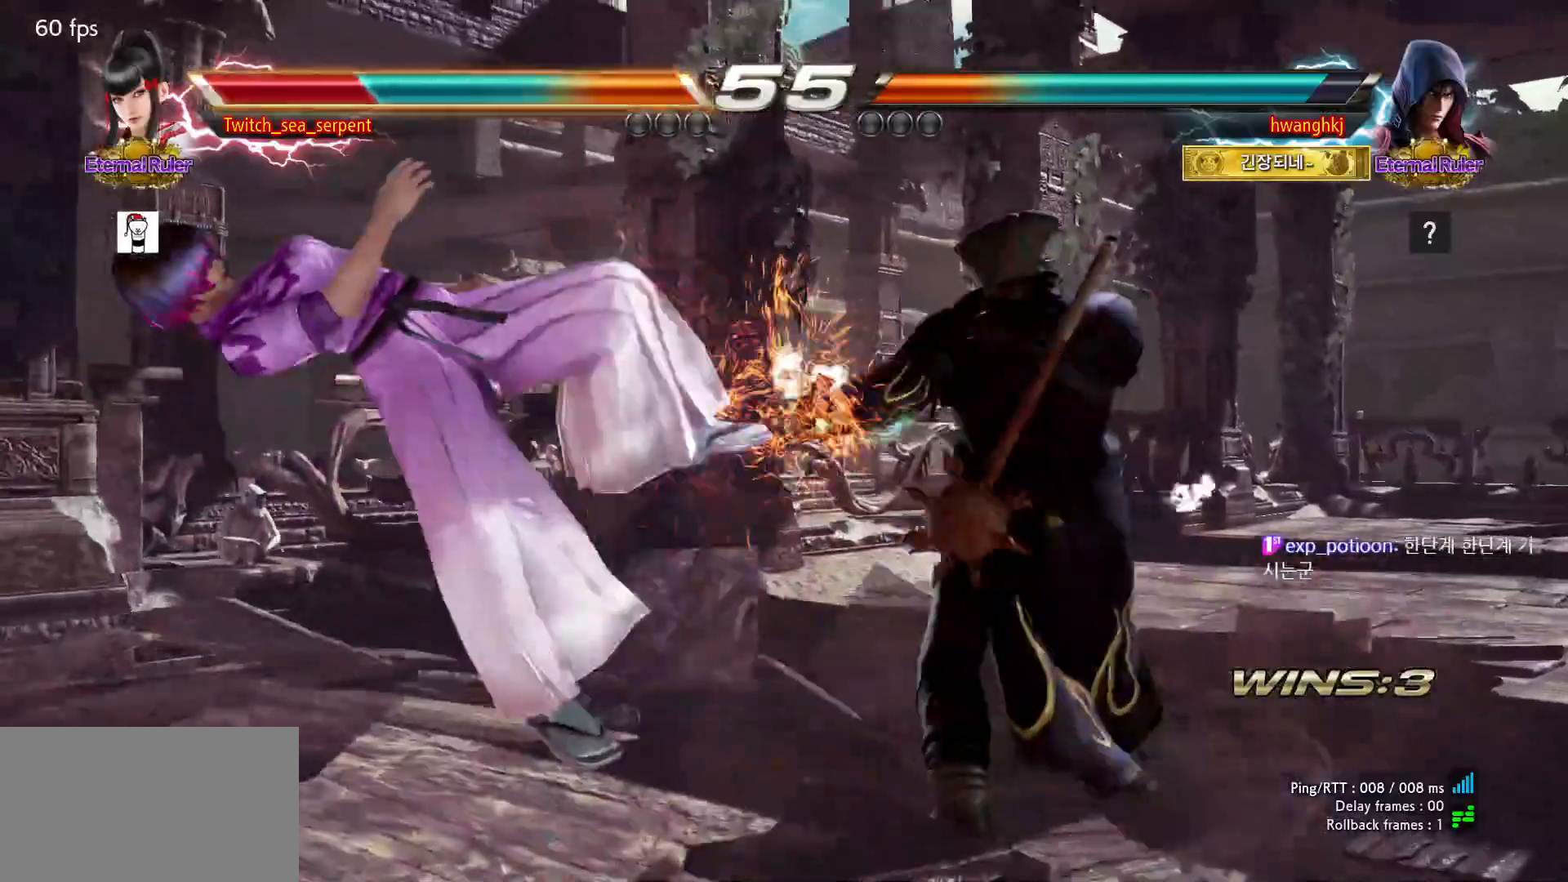
{"buttons": ["SQUARE"], "events": [[333, "SQUARE", "down"], [400, "SQUARE", "up"], [467, "SQUARE", "down"]]}
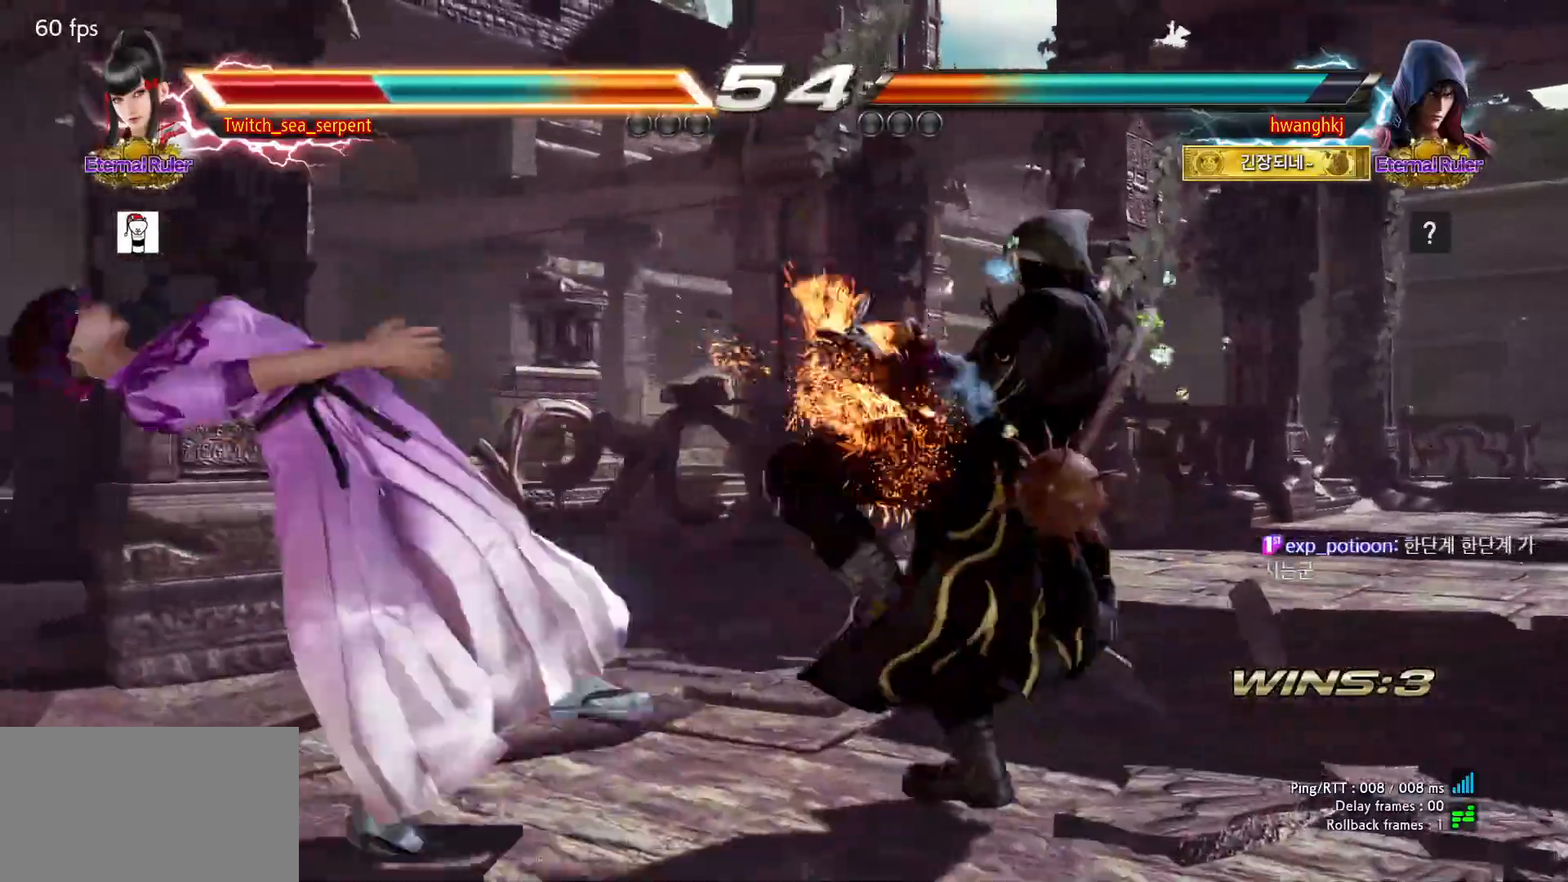
{"buttons": [], "events": [[17, "SQUARE", "up"], [133, "SQUARE", "down"], [183, "SQUARE", "up"], [433, "SQUARE", "down"], [483, "SQUARE", "up"]]}
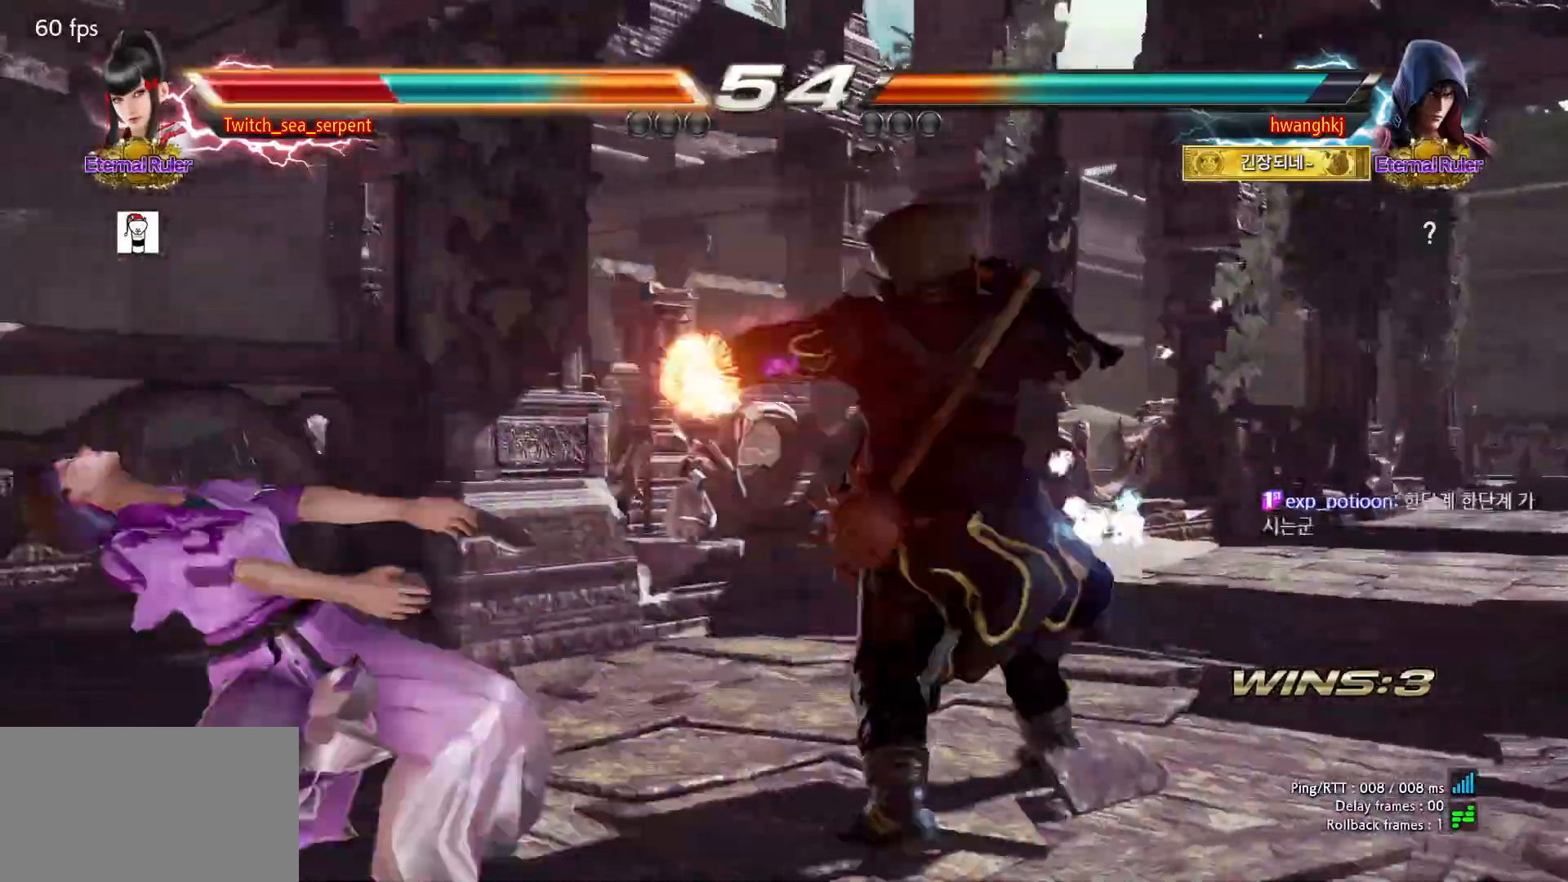
{"buttons": ["SQUARE"], "events": [[50, "SQUARE", "down"], [100, "SQUARE", "up"], [200, "SQUARE", "down"], [250, "SQUARE", "up"], [317, "SQUARE", "down"], [383, "SQUARE", "up"], [483, "SQUARE", "down"]]}